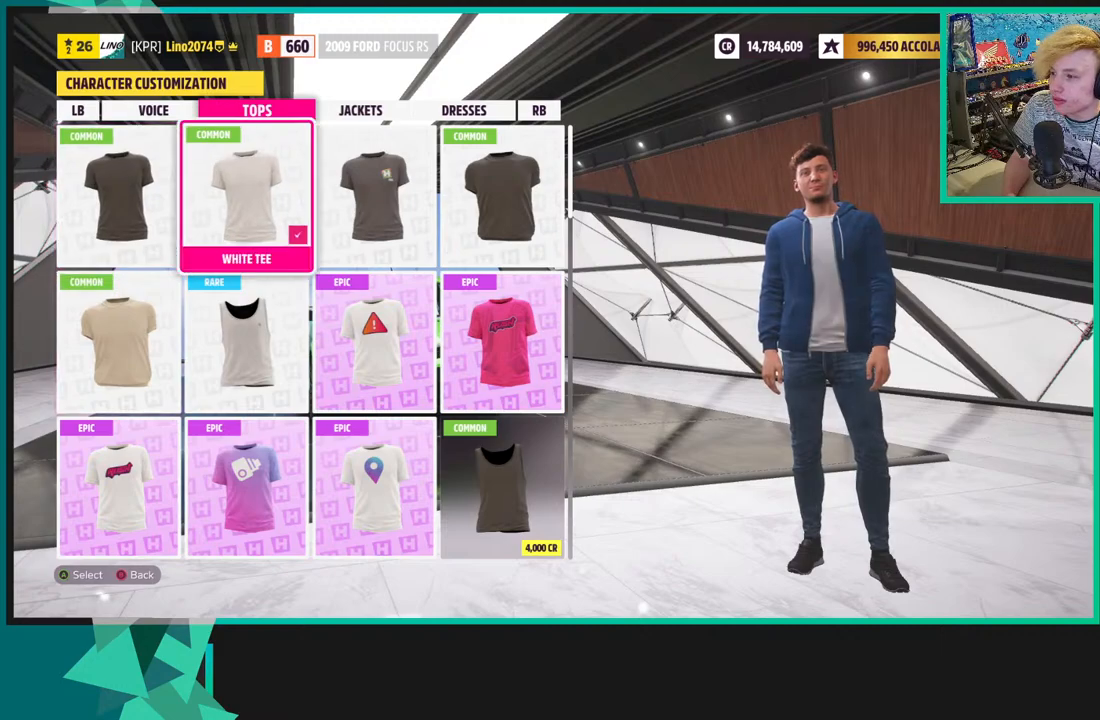
Gameplay with a controller (Xbox layout); each line is a JSON object with the inputs held at the frame after it. "events" lists button and stick changes between this image and that frame as [ms after this image, input, new state], when the widget could be followed in between. Not read: L3.
{"buttons": [], "left_stick": "center", "right_stick": "right", "events": []}
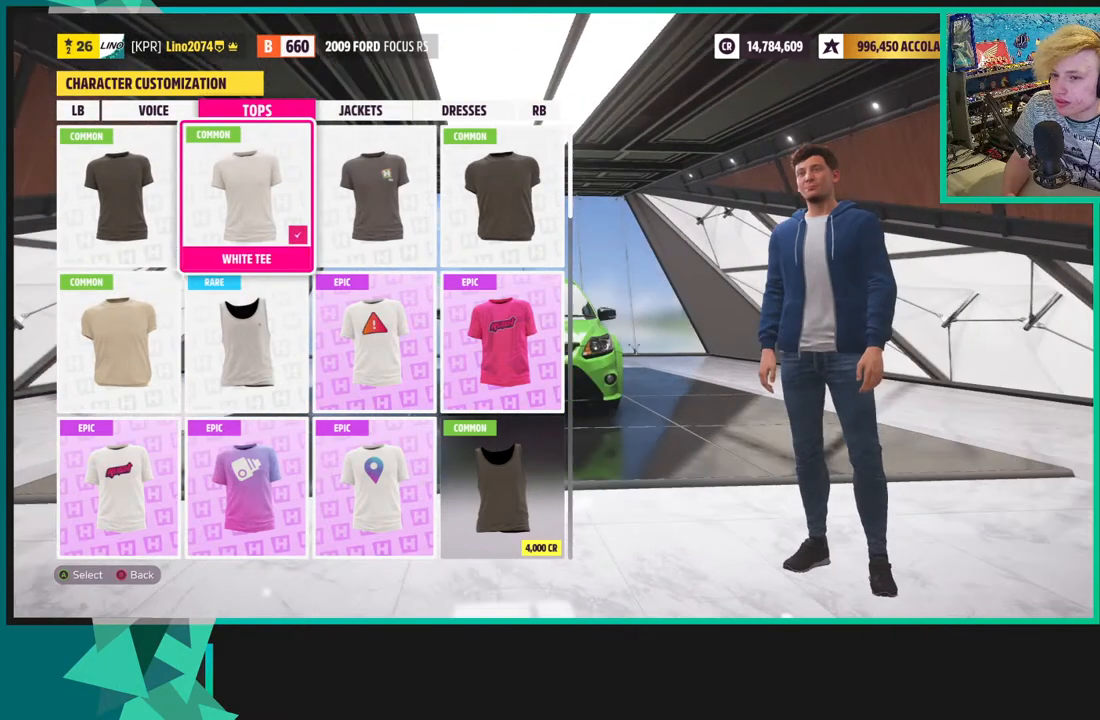
{"buttons": [], "left_stick": "center", "right_stick": "center", "events": [[67, "right_stick", "center"], [300, "DPAD_DOWN", "down"], [417, "DPAD_DOWN", "up"]]}
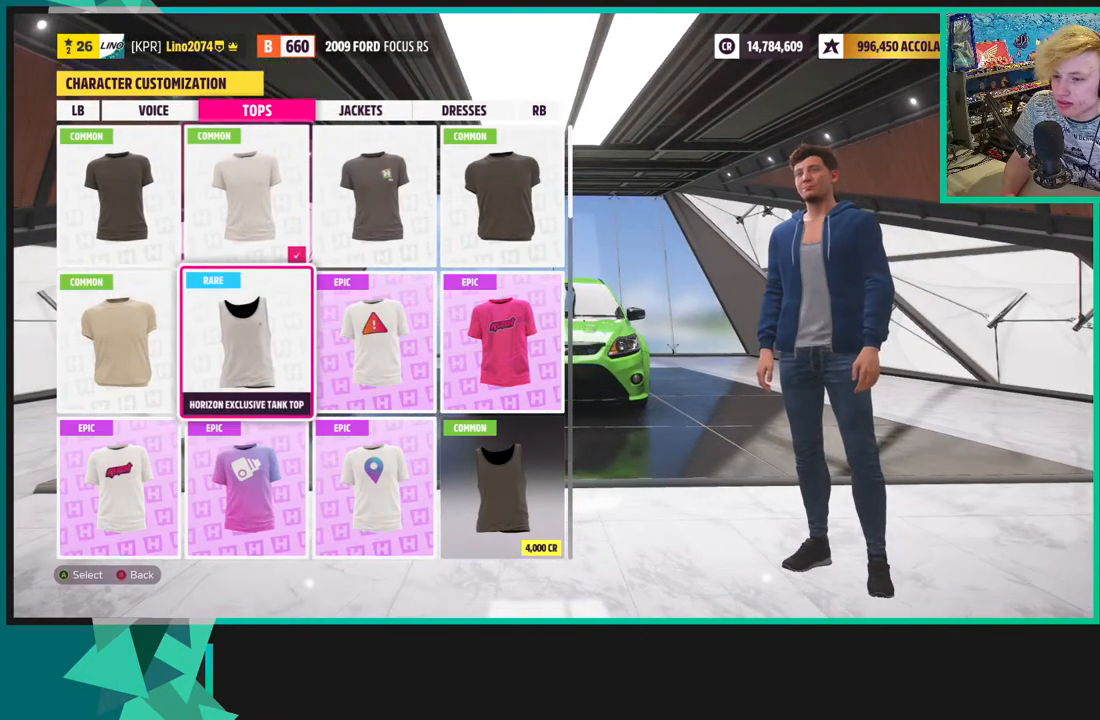
{"buttons": [], "left_stick": "center", "right_stick": "center", "events": [[50, "DPAD_RIGHT", "down"], [183, "DPAD_RIGHT", "up"]]}
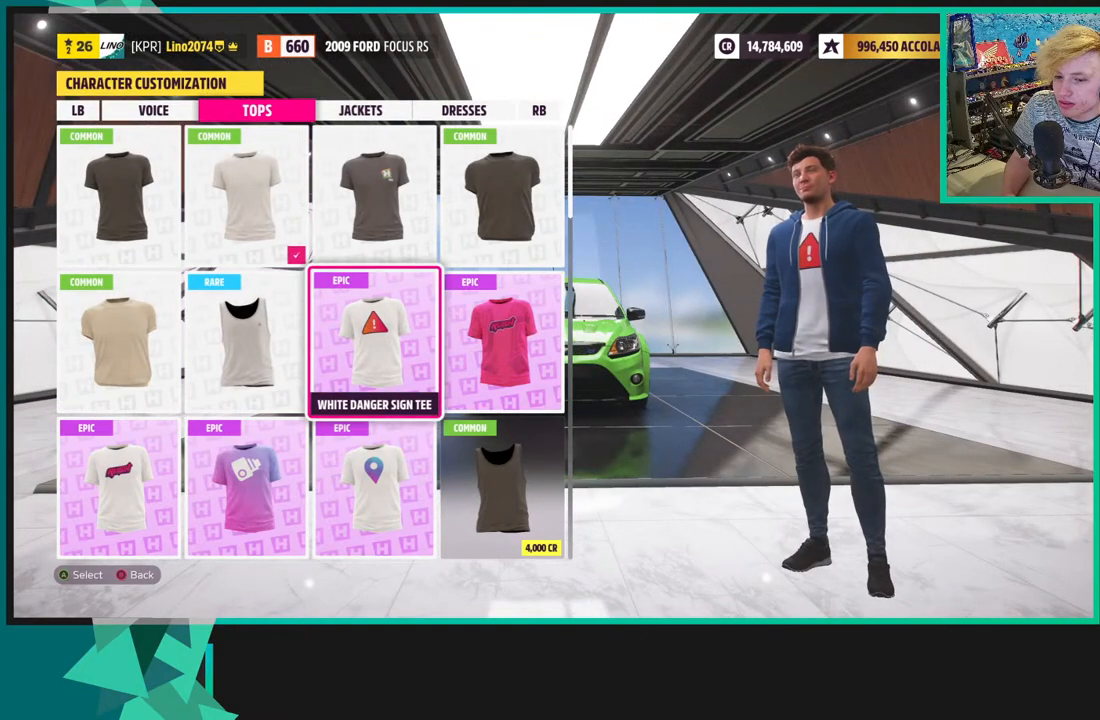
{"buttons": [], "left_stick": "center", "right_stick": "center", "events": [[317, "DPAD_DOWN", "down"], [400, "DPAD_DOWN", "up"]]}
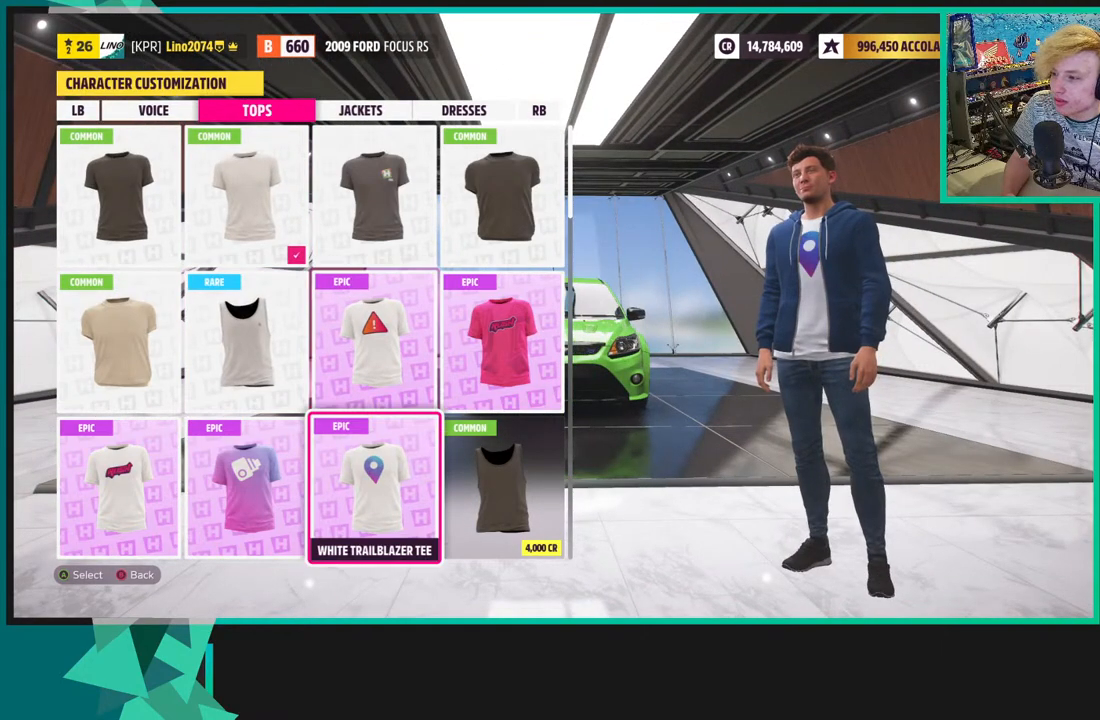
{"buttons": ["DPAD_LEFT"], "left_stick": "center", "right_stick": "center", "events": [[217, "DPAD_LEFT", "down"], [333, "DPAD_LEFT", "up"], [383, "DPAD_LEFT", "down"]]}
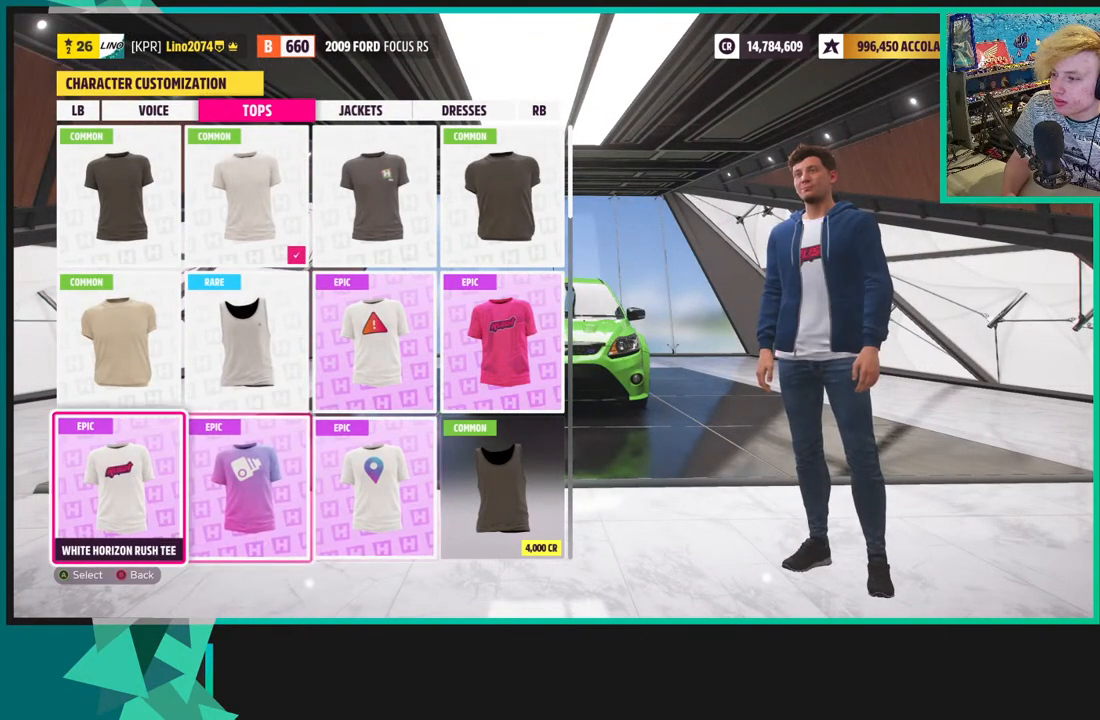
{"buttons": [], "left_stick": "center", "right_stick": "left", "events": [[17, "DPAD_LEFT", "up"], [100, "right_stick", "left"]]}
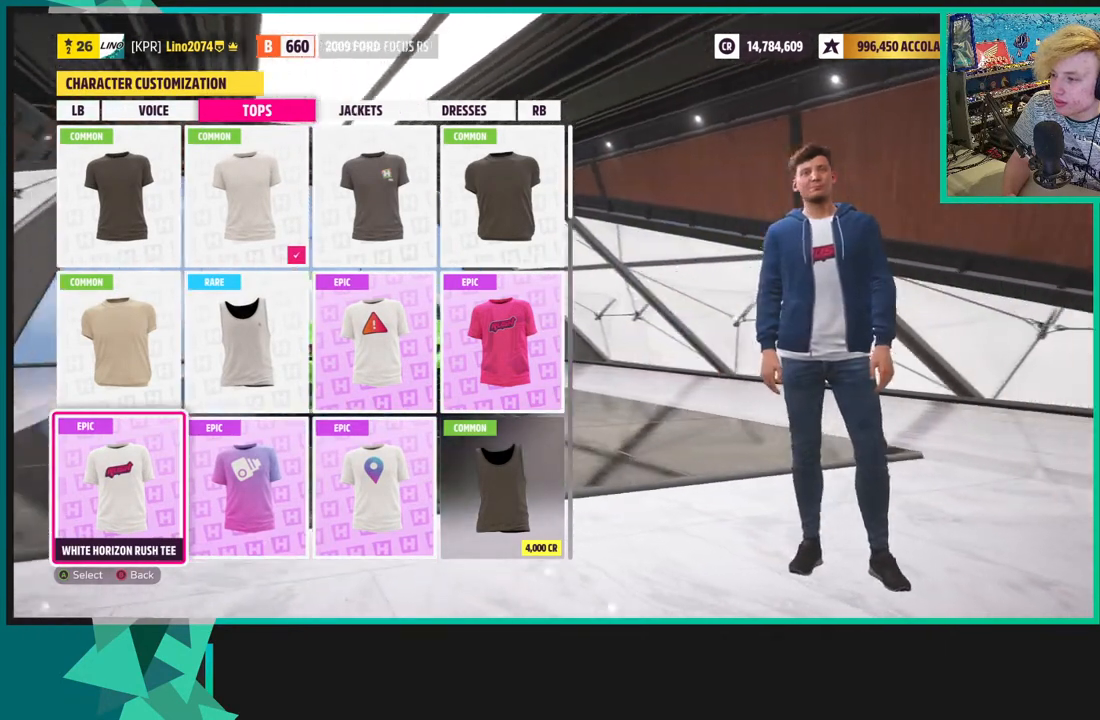
{"buttons": [], "left_stick": "center", "right_stick": "left", "events": []}
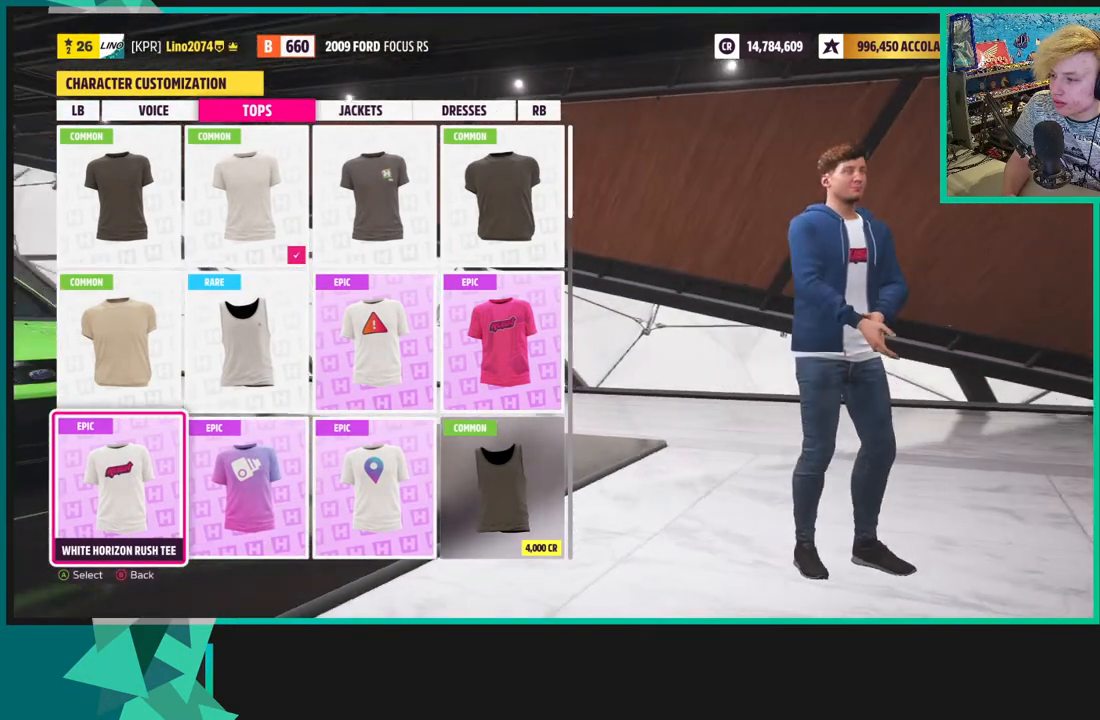
{"buttons": [], "left_stick": "center", "right_stick": "left", "events": []}
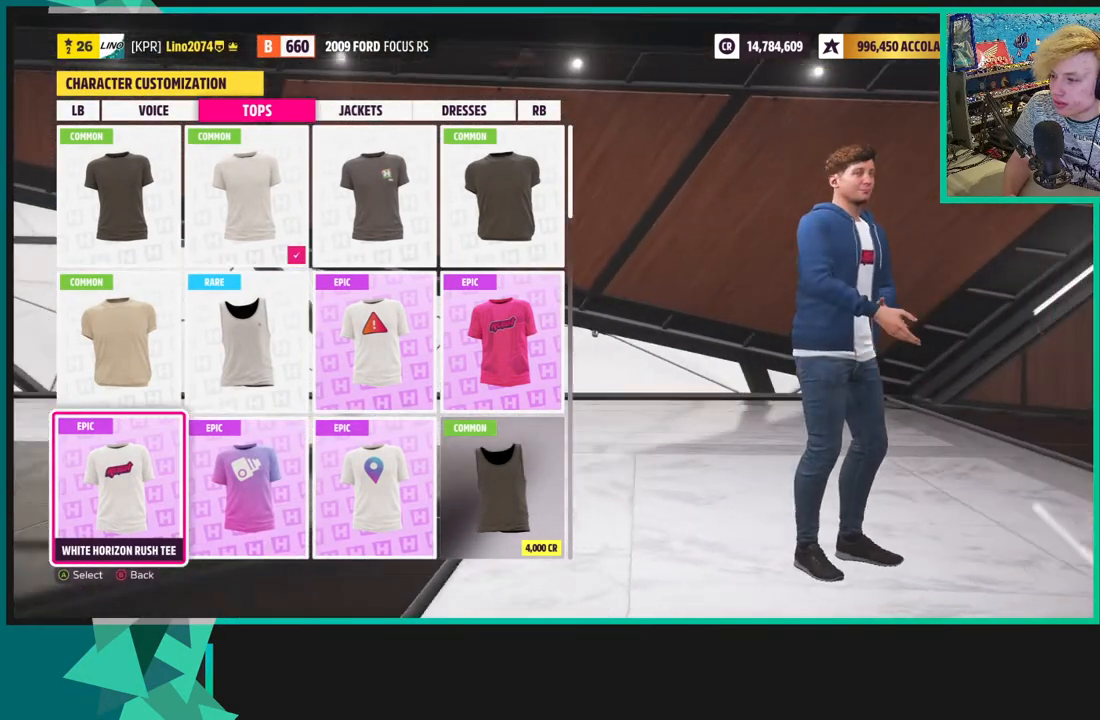
{"buttons": [], "left_stick": "center", "right_stick": "left", "events": []}
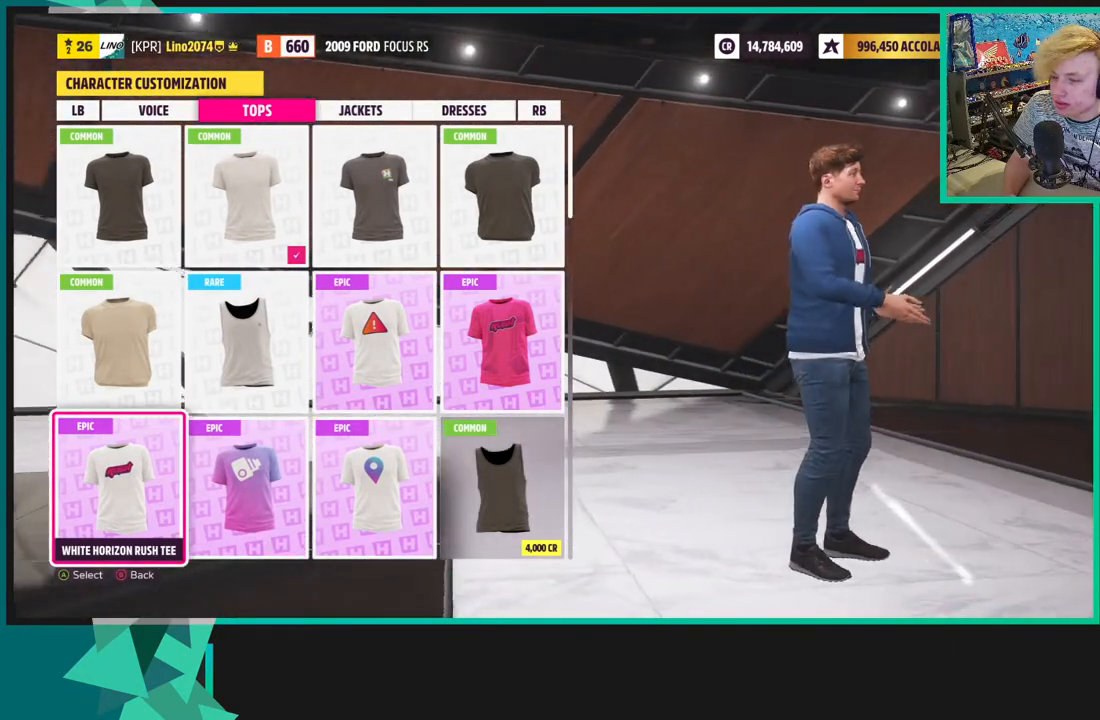
{"buttons": [], "left_stick": "center", "right_stick": "right", "events": [[83, "right_stick", "center"], [300, "right_stick", "right"]]}
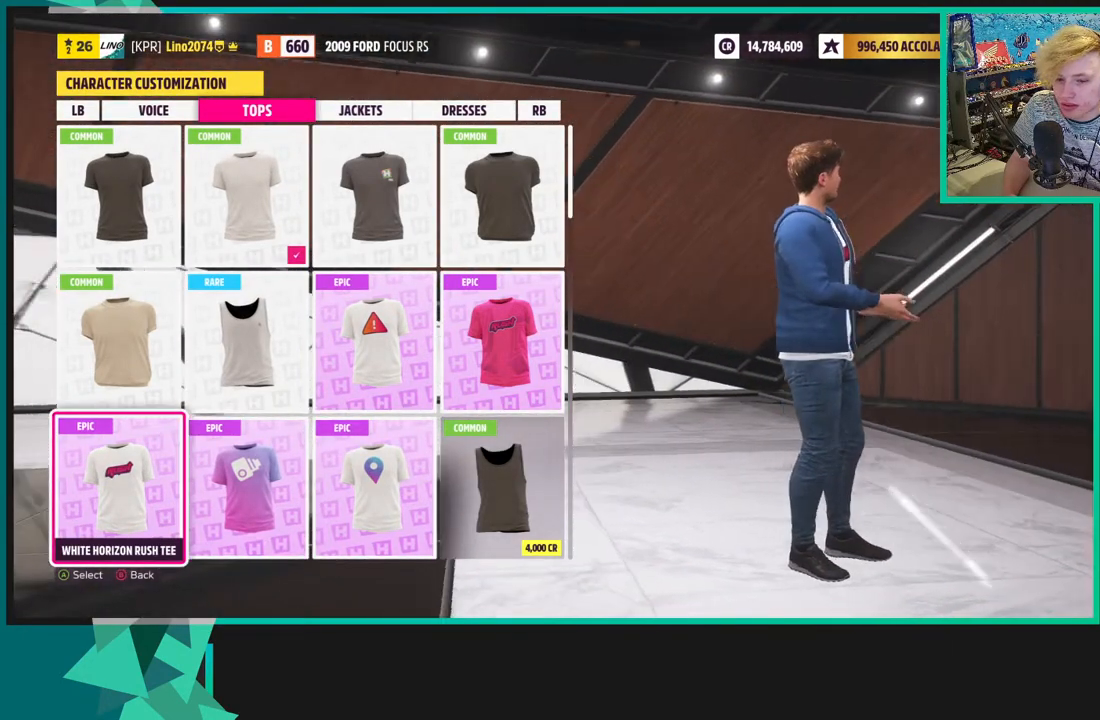
{"buttons": ["A"], "left_stick": "center", "right_stick": "right", "events": [[350, "A", "down"]]}
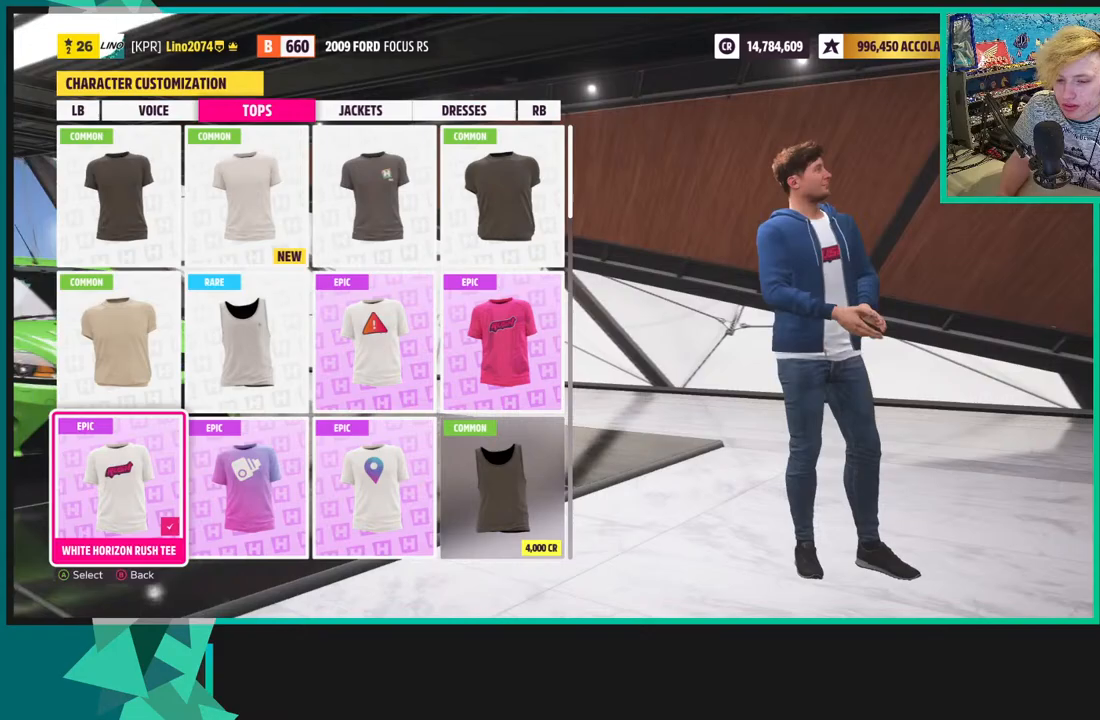
{"buttons": [], "left_stick": "center", "right_stick": "center", "events": [[50, "A", "up"], [167, "right_stick", "center"], [283, "B", "down"], [450, "B", "up"]]}
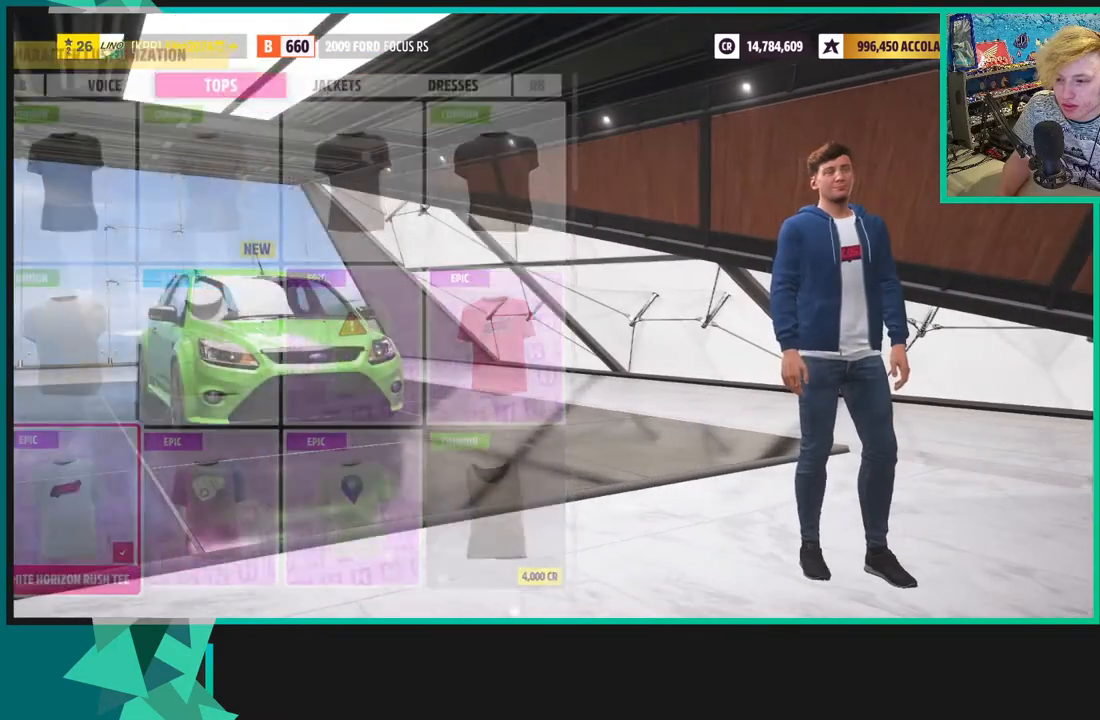
{"buttons": [], "left_stick": "center", "right_stick": "center", "events": [[83, "B", "down"], [200, "B", "up"], [317, "B", "down"], [417, "B", "up"]]}
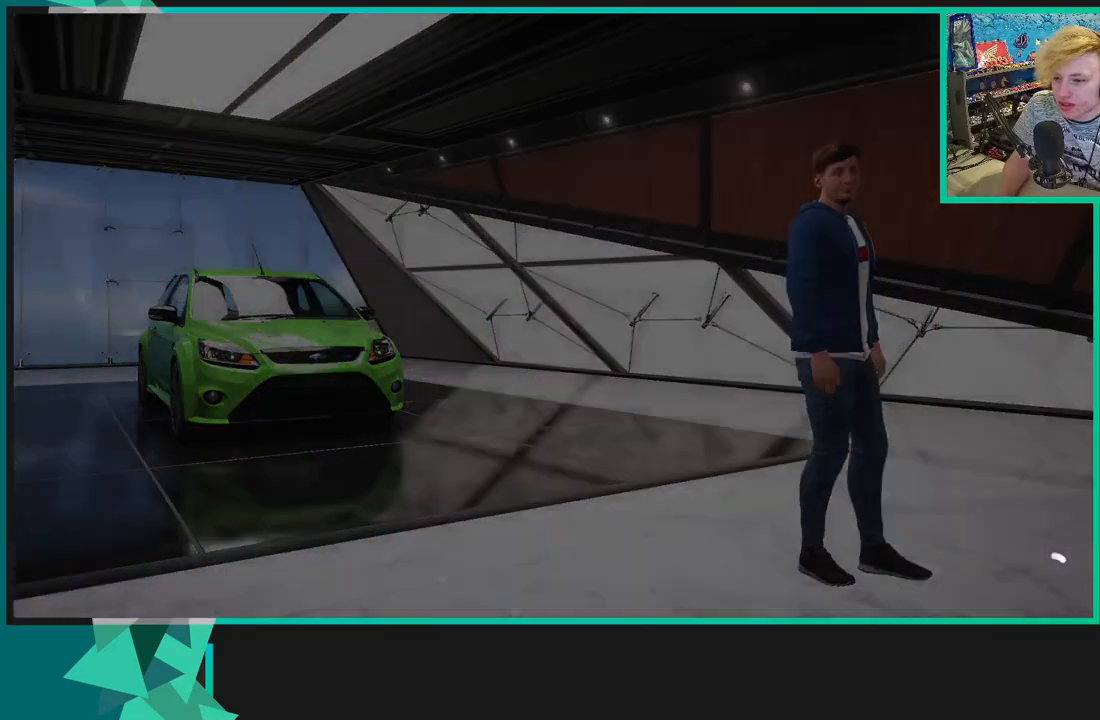
{"buttons": [], "left_stick": "center", "right_stick": "center", "events": [[67, "B", "down"], [183, "B", "up"], [317, "B", "down"], [450, "B", "up"]]}
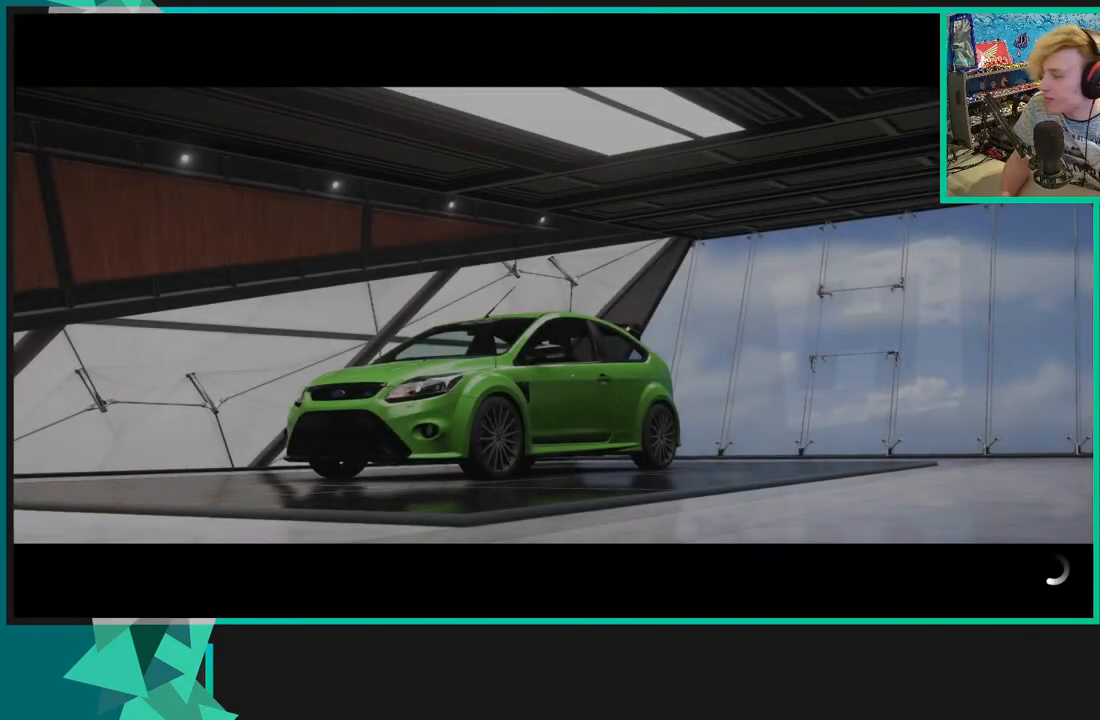
{"buttons": [], "left_stick": "center", "right_stick": "center", "events": [[33, "B", "down"], [167, "B", "up"], [250, "B", "down"], [383, "B", "up"]]}
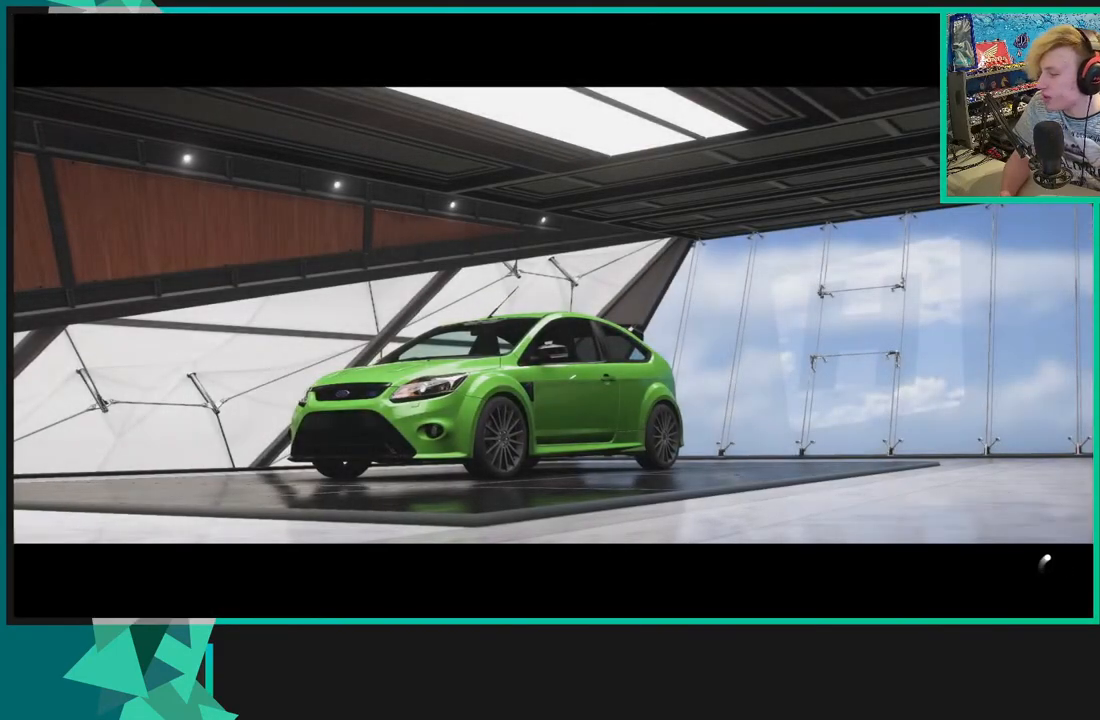
{"buttons": [], "left_stick": "center", "right_stick": "center", "events": [[50, "B", "down"], [200, "B", "up"], [383, "B", "down"], [500, "B", "up"]]}
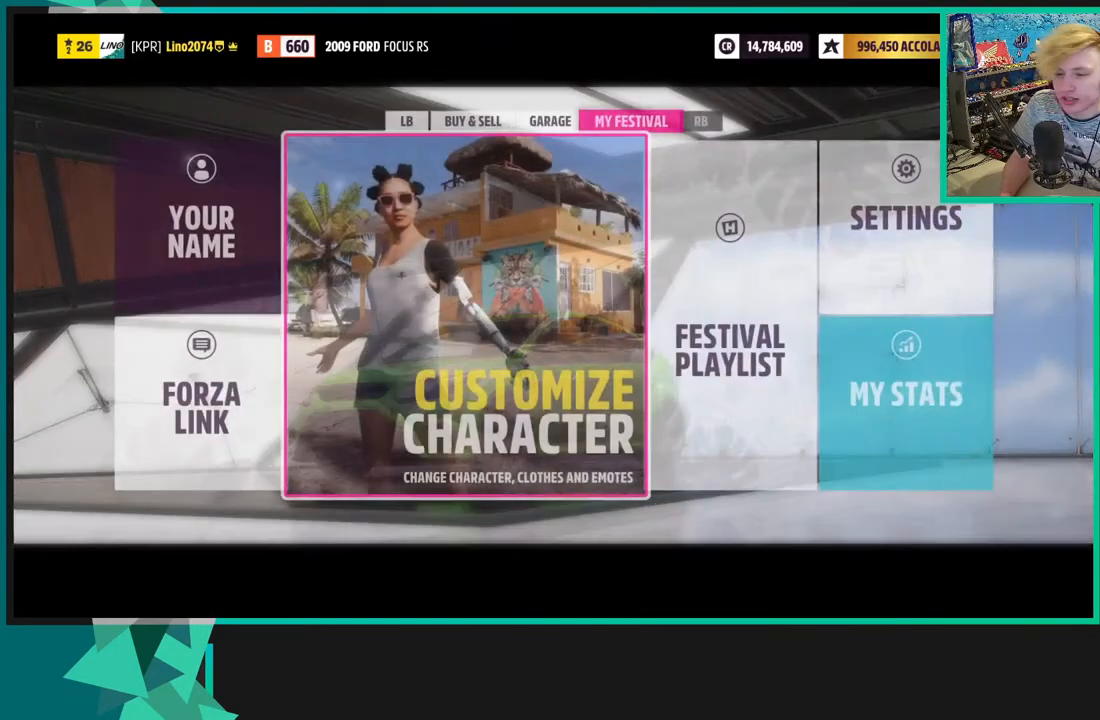
{"buttons": ["B"], "left_stick": "center", "right_stick": "center", "events": [[483, "B", "down"]]}
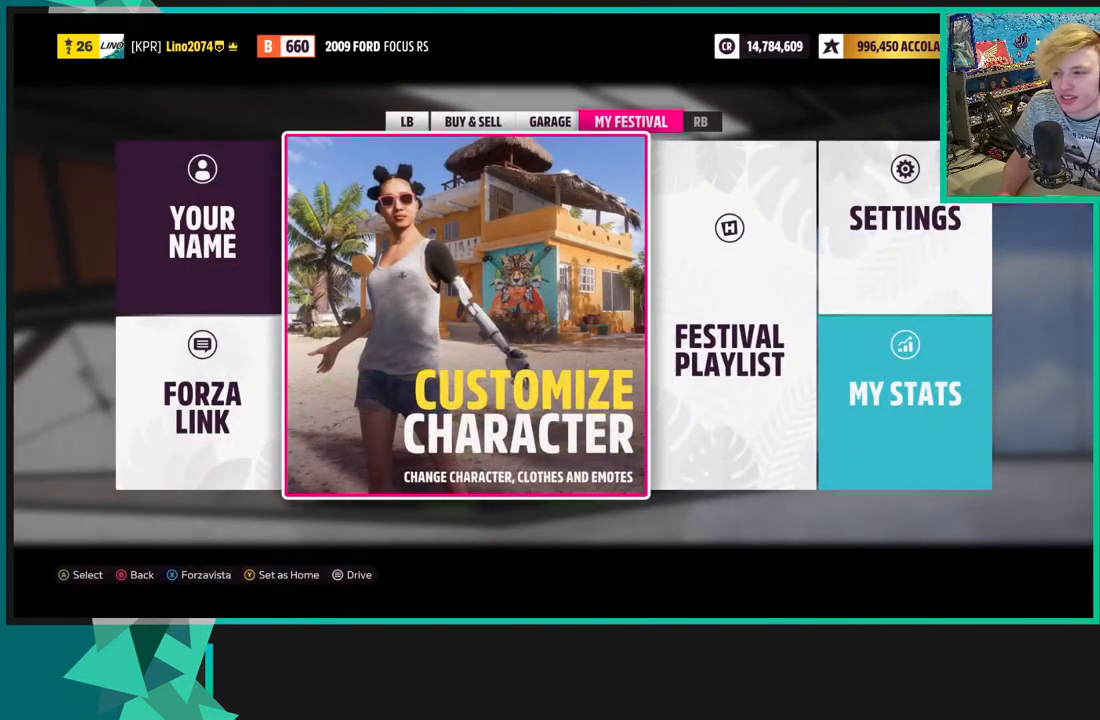
{"buttons": [], "left_stick": "center", "right_stick": "center", "events": [[33, "B", "up"]]}
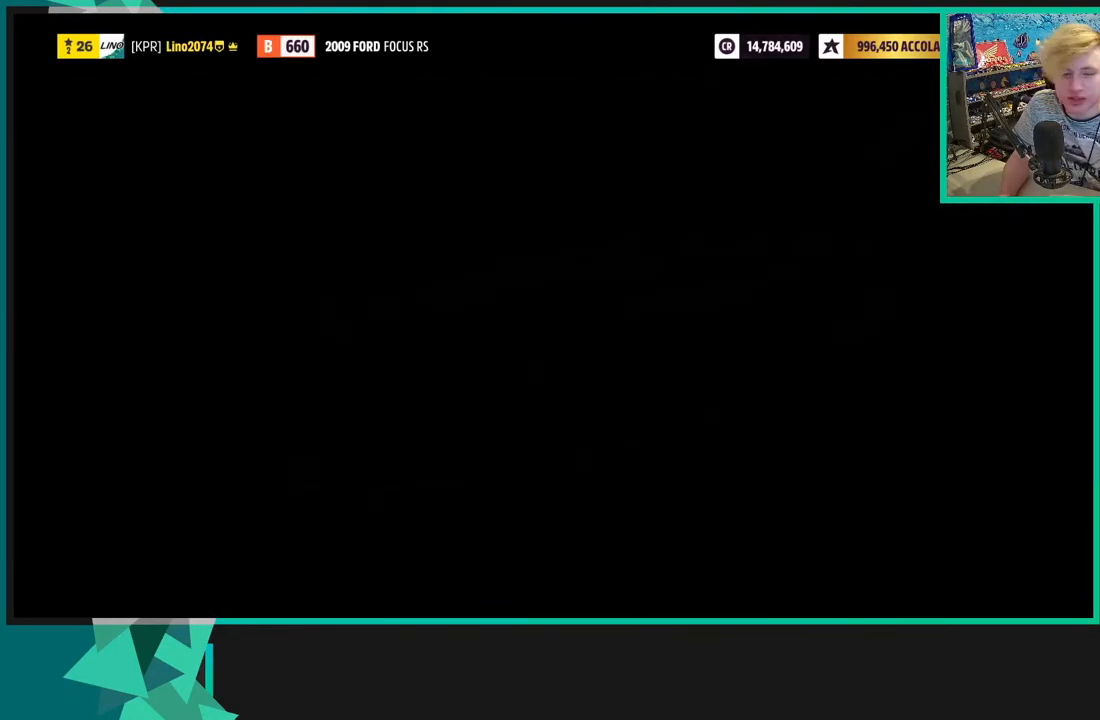
{"buttons": [], "left_stick": "center", "right_stick": "center", "events": []}
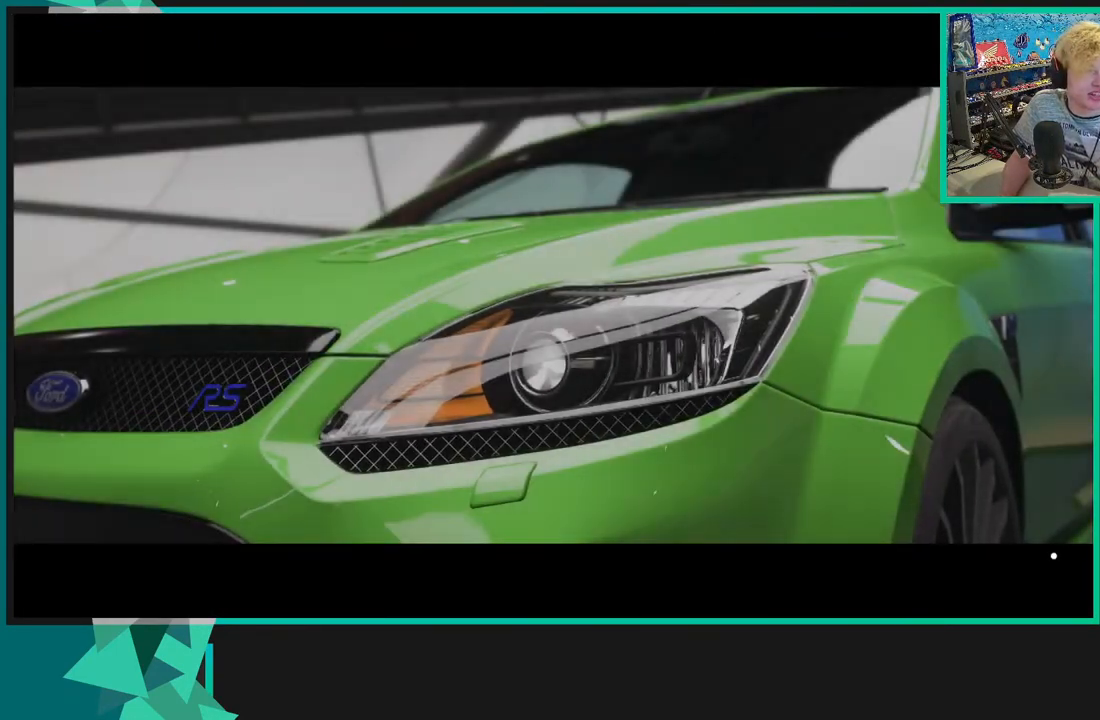
{"buttons": ["R2"], "left_stick": "center", "right_stick": "center", "events": [[217, "R2", "down"]]}
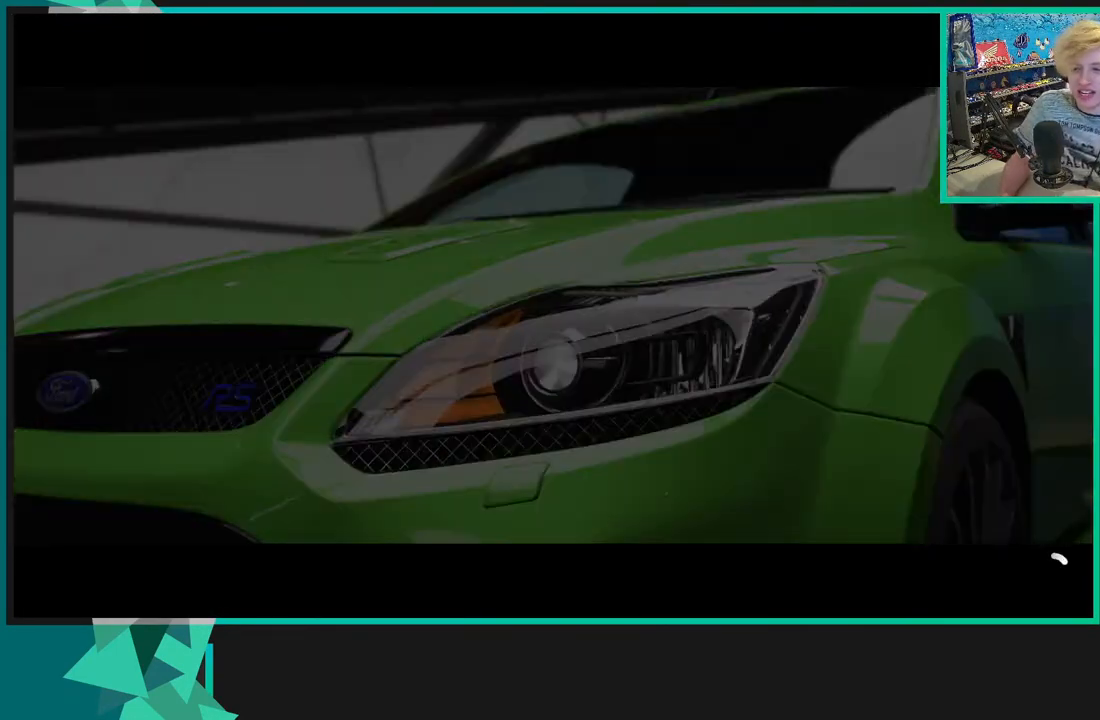
{"buttons": ["R2"], "left_stick": "center", "right_stick": "center", "events": []}
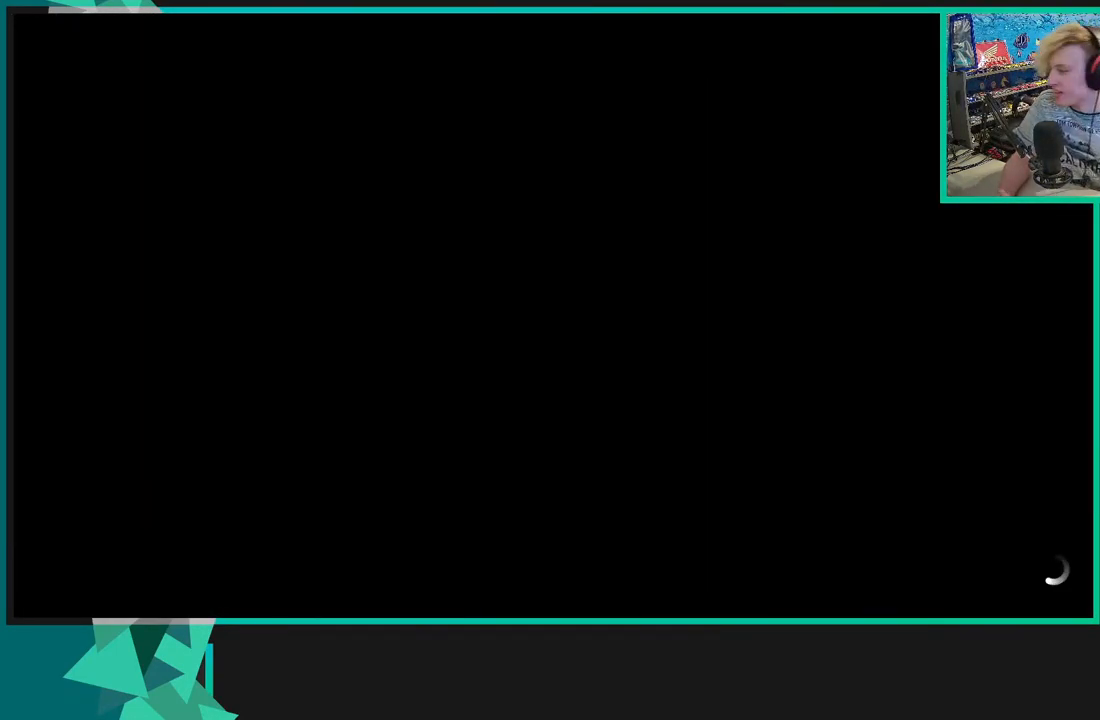
{"buttons": ["R2"], "left_stick": "center", "right_stick": "center", "events": []}
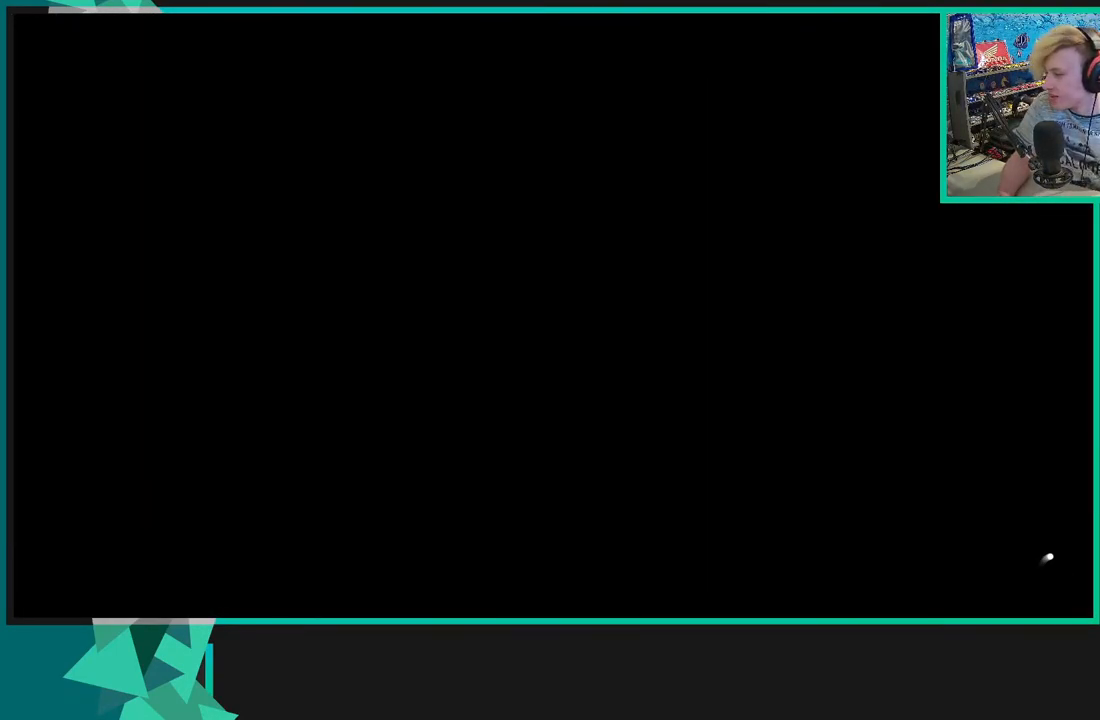
{"buttons": ["R2"], "left_stick": "center", "right_stick": "center", "events": []}
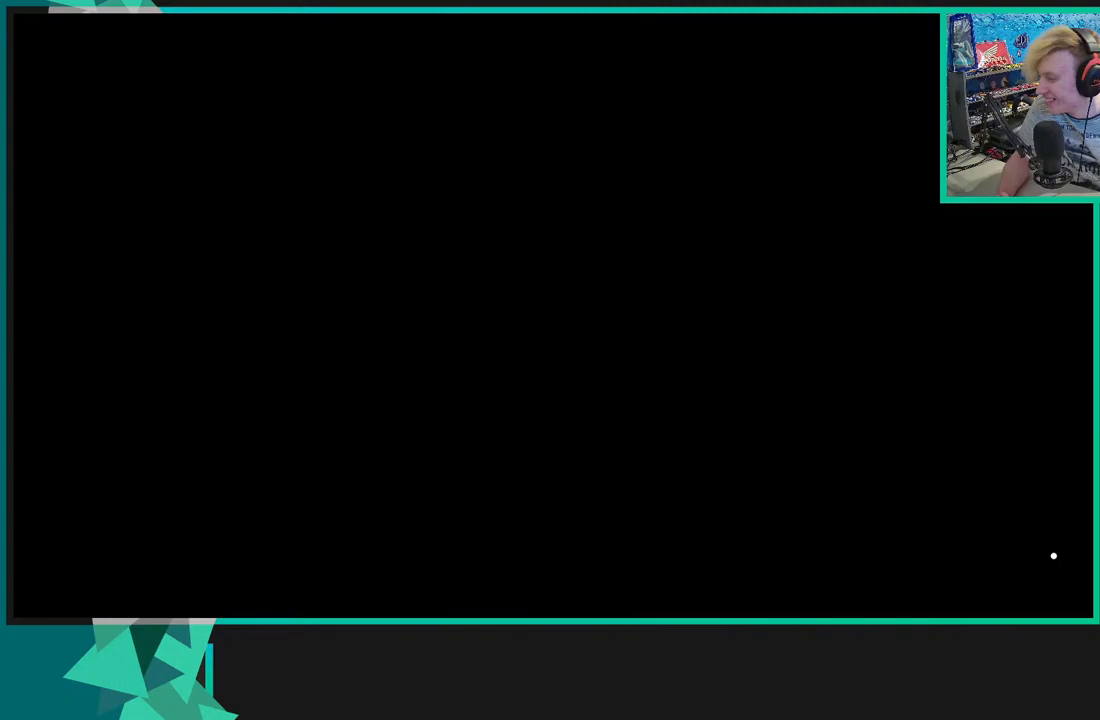
{"buttons": ["R2"], "left_stick": "center", "right_stick": "center", "events": []}
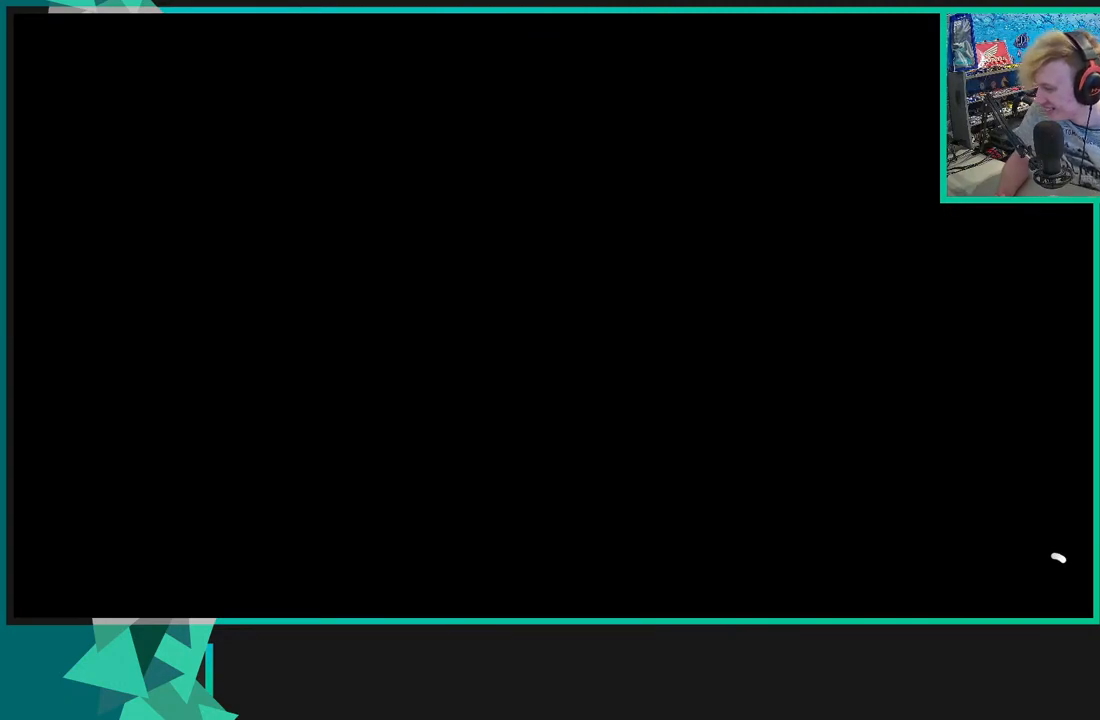
{"buttons": ["R2"], "left_stick": "center", "right_stick": "center", "events": []}
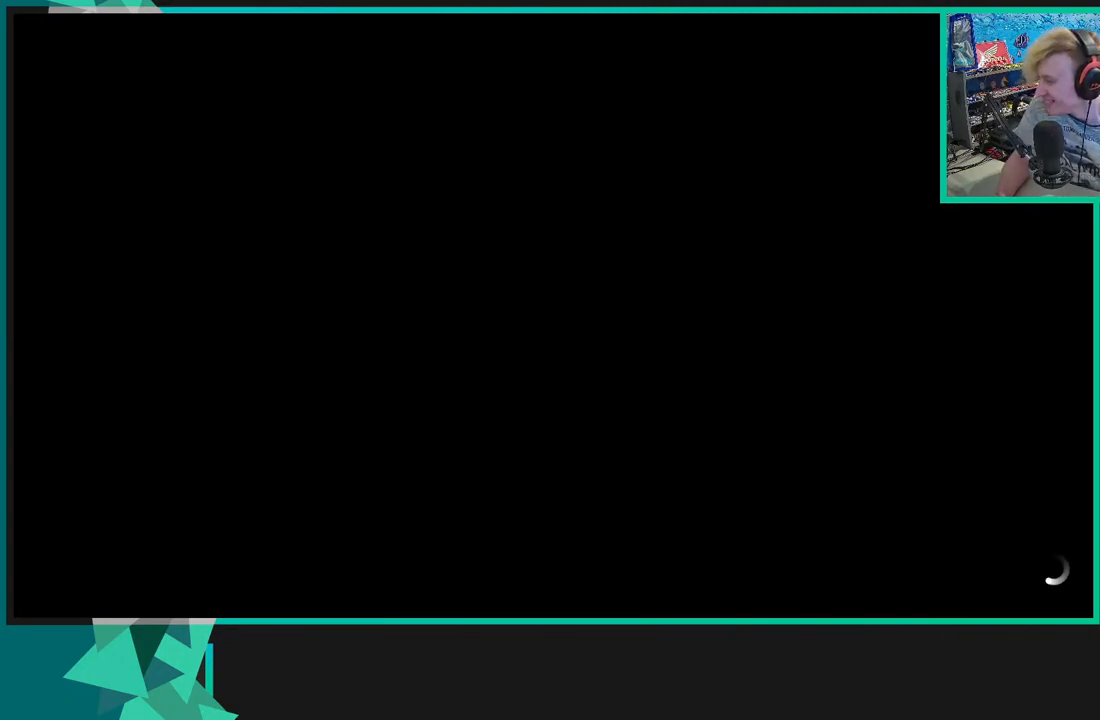
{"buttons": ["R2"], "left_stick": "center", "right_stick": "center", "events": []}
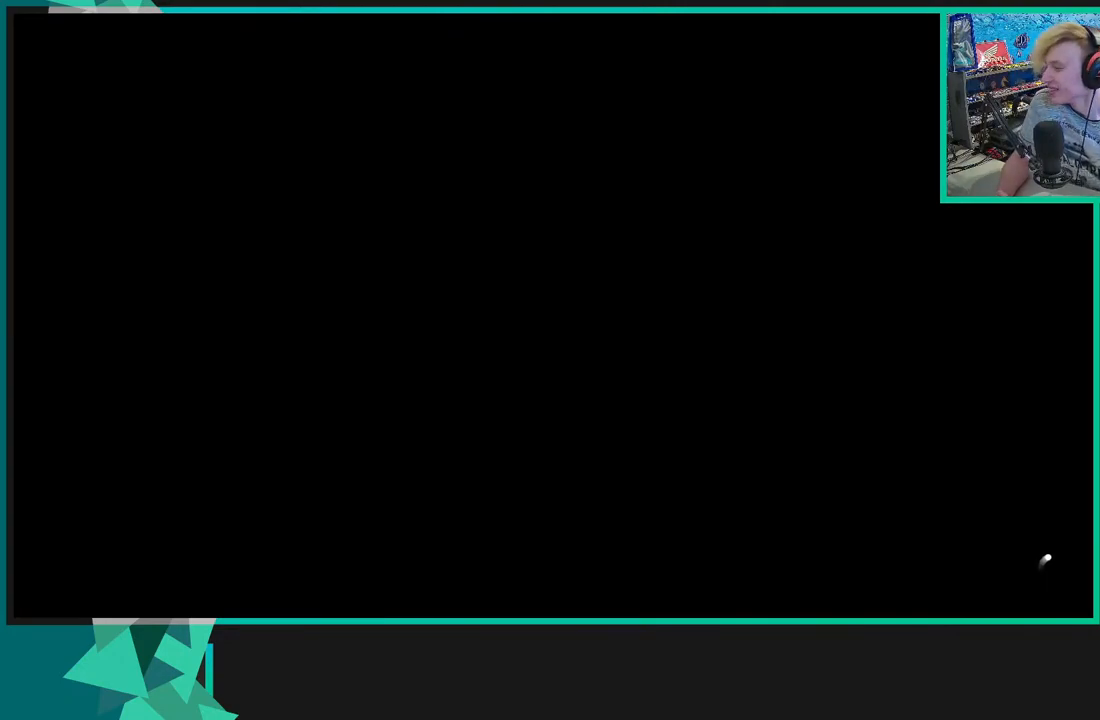
{"buttons": ["R2"], "left_stick": "center", "right_stick": "center", "events": []}
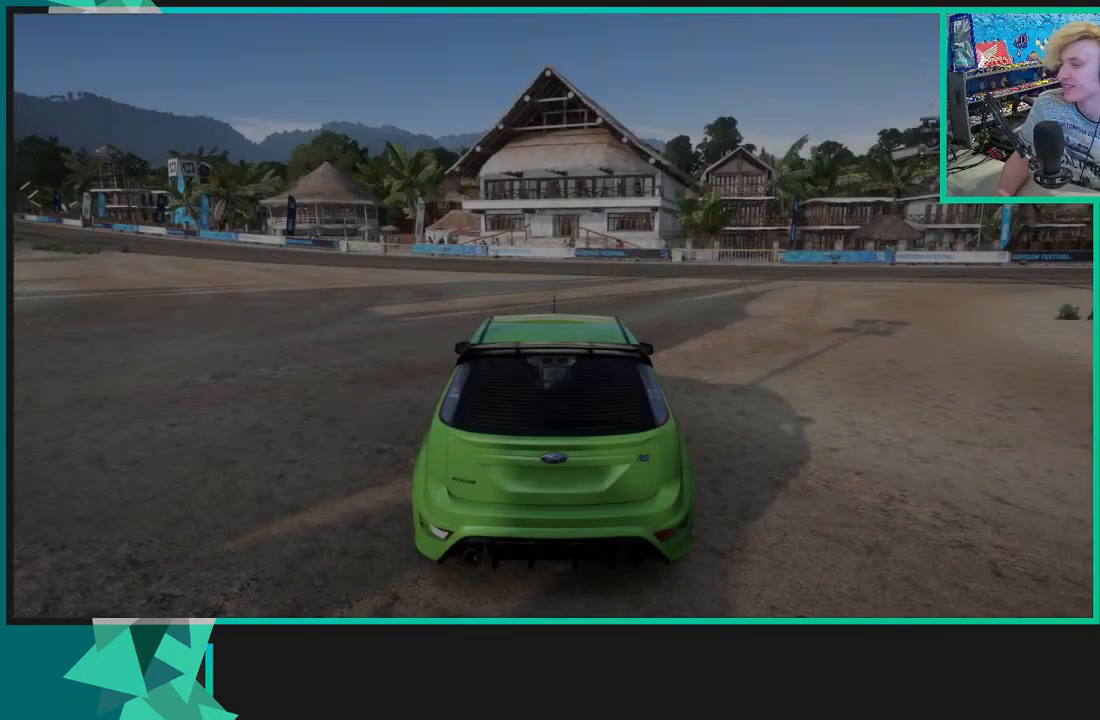
{"buttons": [], "left_stick": "center", "right_stick": "center", "events": [[217, "R2", "up"]]}